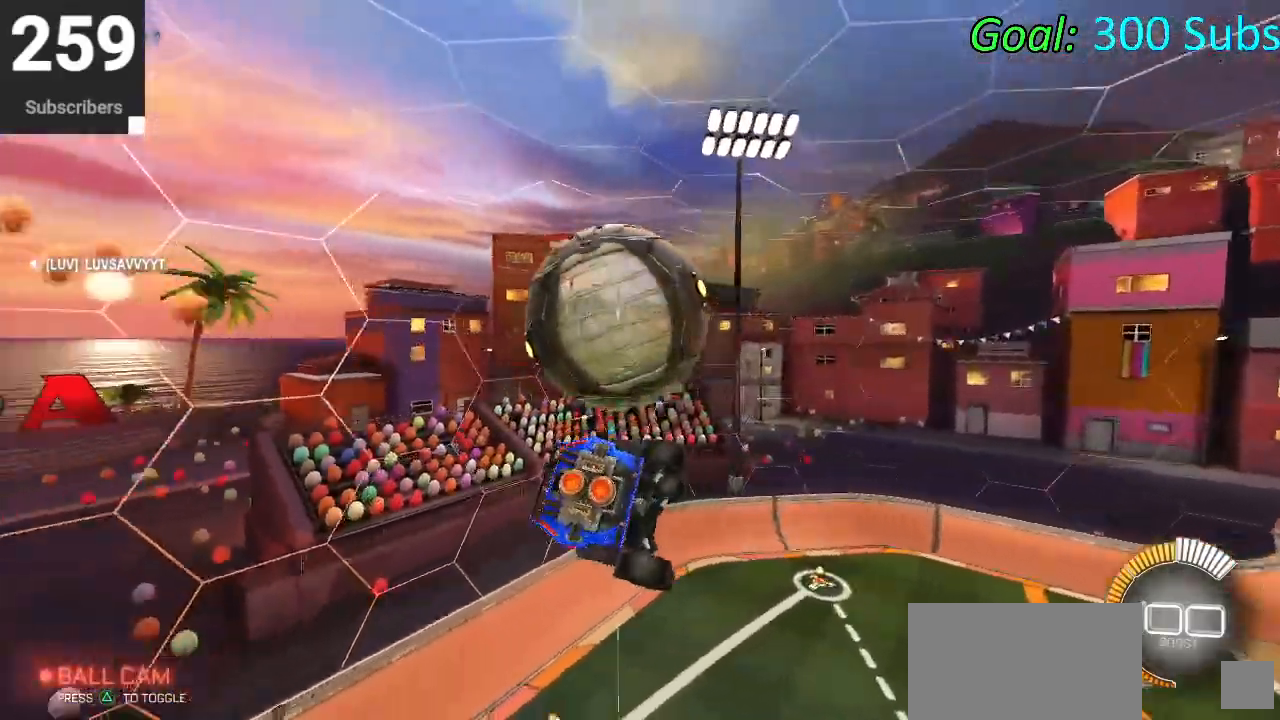
Gameplay with a controller (PlayStation layout); each line is a JSON object with the inputs held at the frame after it. "events" lists button and stick changes between this image and that frame as [ms after this image, input, new state], when the widget could be followed in between.
{"buttons": ["L1", "R2"], "left_stick": "up-right", "right_stick": "center", "events": [[33, "left_stick", "up-right"], [167, "R2", "up"], [500, "R2", "down"]]}
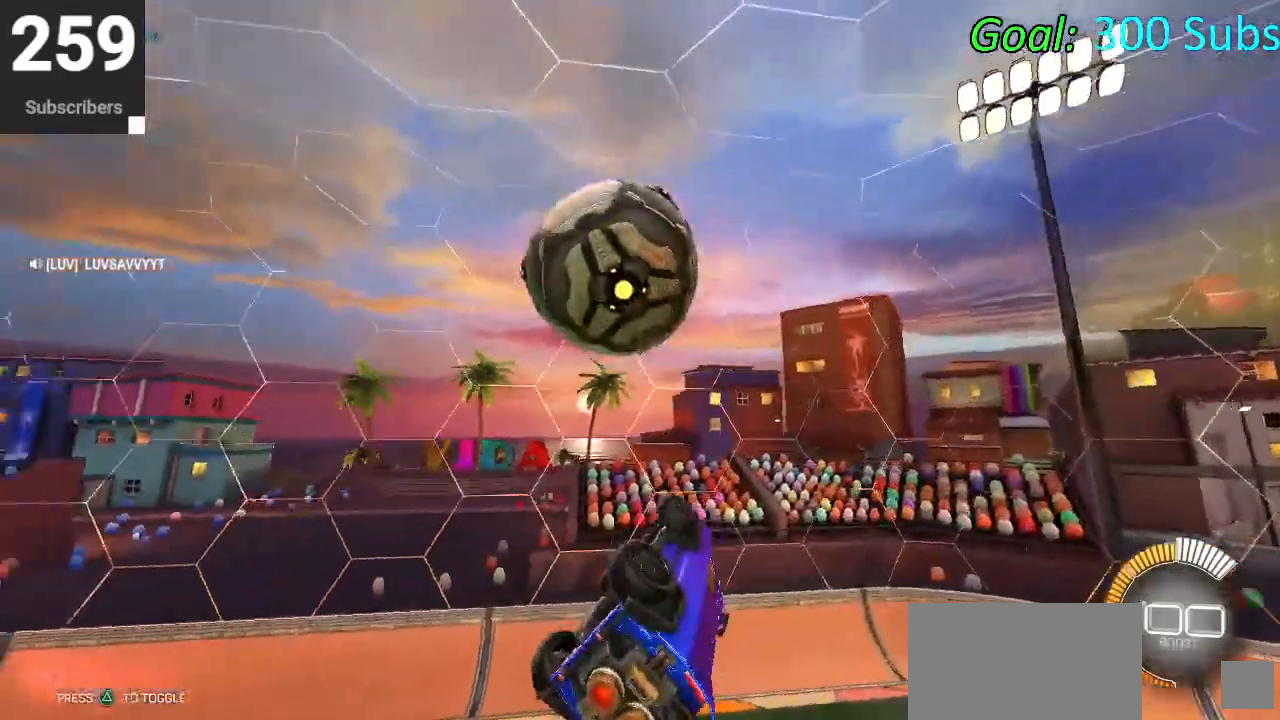
{"buttons": ["CIRCLE", "R2"], "left_stick": "down-right", "right_stick": "center", "events": [[50, "left_stick", "up"], [250, "left_stick", "center"], [300, "left_stick", "down"], [350, "CIRCLE", "down"], [367, "L1", "up"], [383, "left_stick", "down-right"]]}
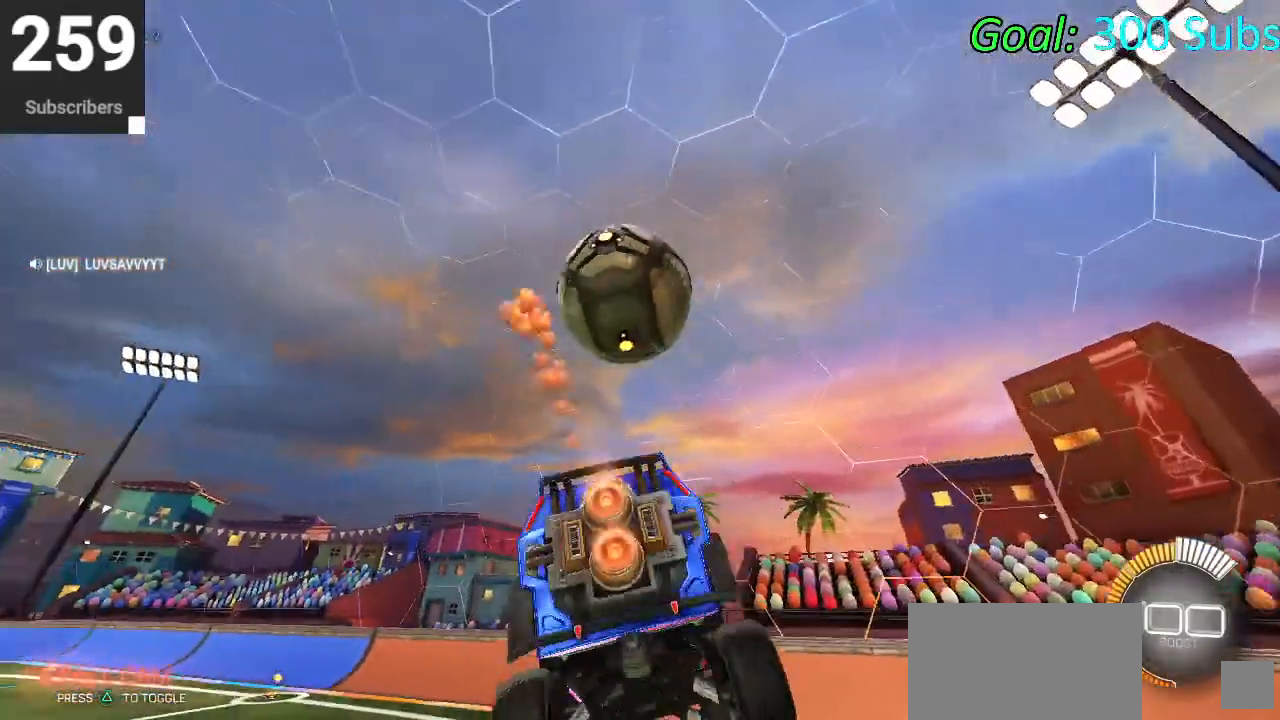
{"buttons": ["CIRCLE", "TRIANGLE", "L1", "R2"], "left_stick": "left", "right_stick": "center", "events": [[133, "R1", "down"], [217, "left_stick", "center"], [283, "R1", "up"], [350, "left_stick", "left"], [367, "L1", "down"], [500, "TRIANGLE", "down"]]}
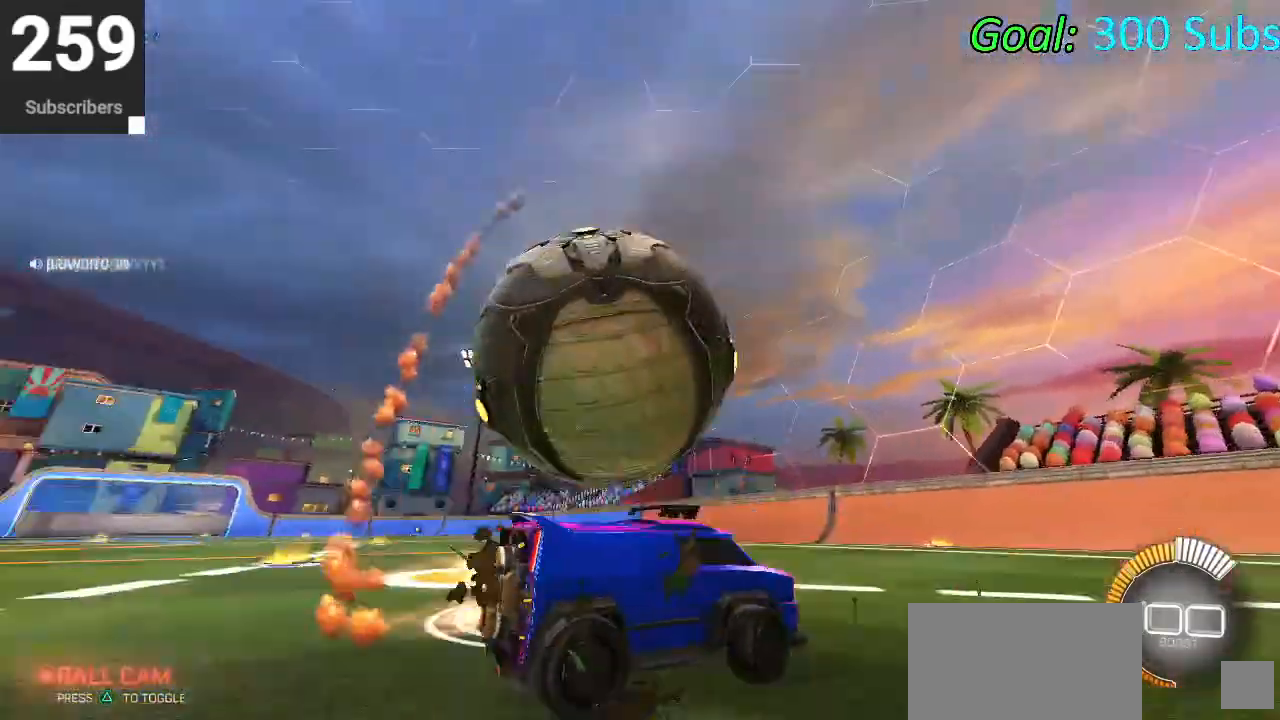
{"buttons": ["CIRCLE", "R1", "R2"], "left_stick": "up-right", "right_stick": "center", "events": [[33, "L1", "up"], [133, "left_stick", "center"], [167, "TRIANGLE", "up"], [233, "R1", "down"], [283, "L1", "down"], [383, "R1", "up"], [417, "L1", "up"], [433, "R1", "down"], [433, "left_stick", "up-right"]]}
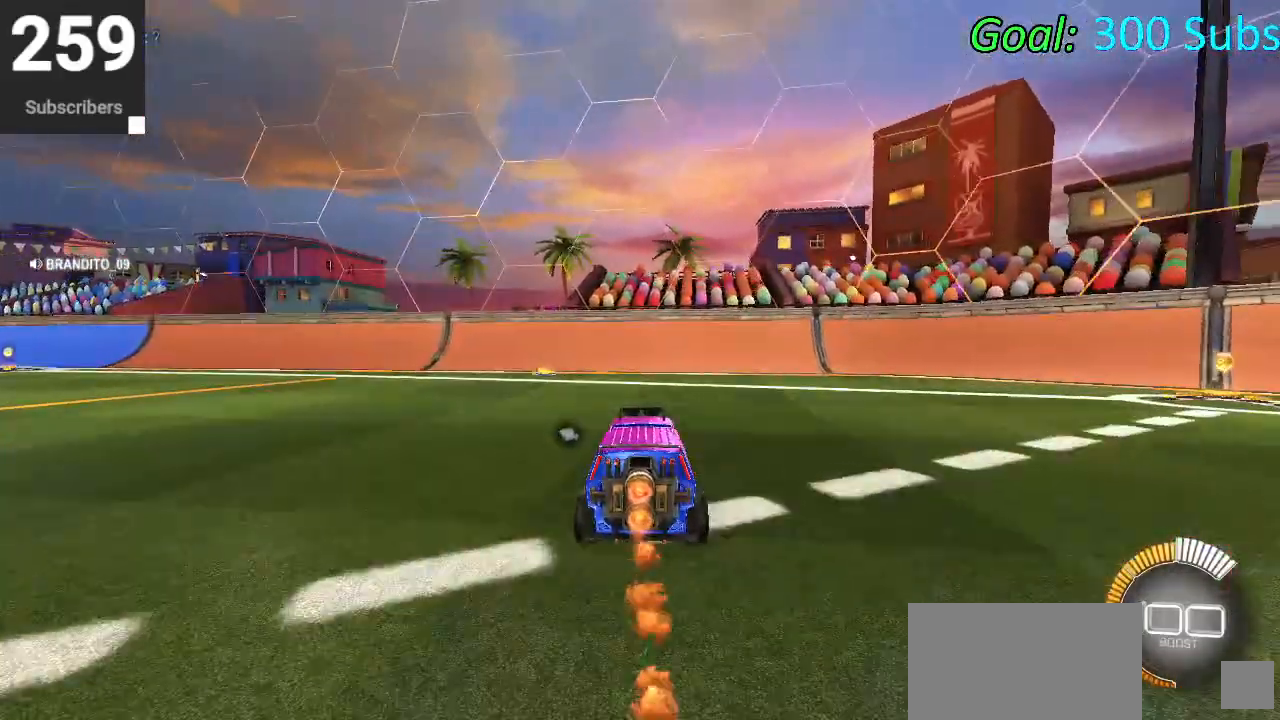
{"buttons": [], "left_stick": "center", "right_stick": "center", "events": [[117, "R1", "up"], [167, "left_stick", "left"], [200, "CIRCLE", "up"], [250, "R2", "up"], [250, "left_stick", "center"], [350, "DPAD_DOWN", "down"], [383, "TRIANGLE", "down"], [450, "DPAD_DOWN", "up"], [467, "TRIANGLE", "up"]]}
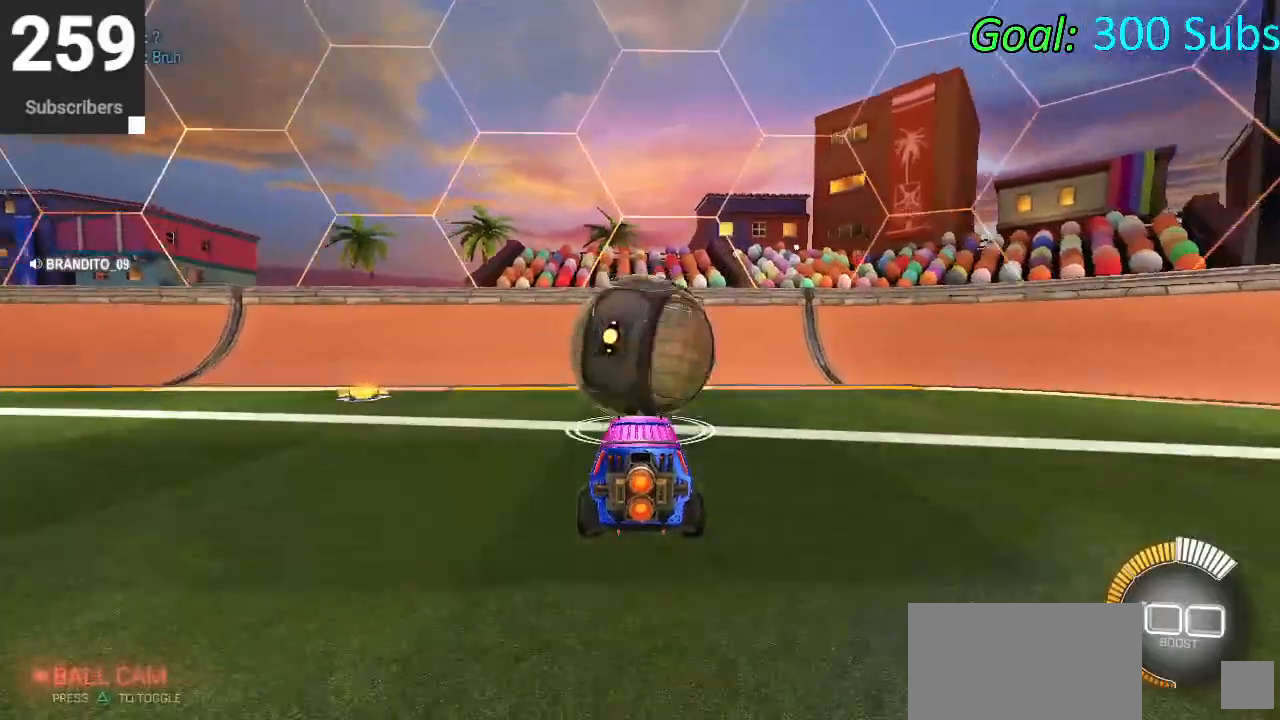
{"buttons": ["R2"], "left_stick": "center", "right_stick": "center", "events": [[450, "R2", "down"]]}
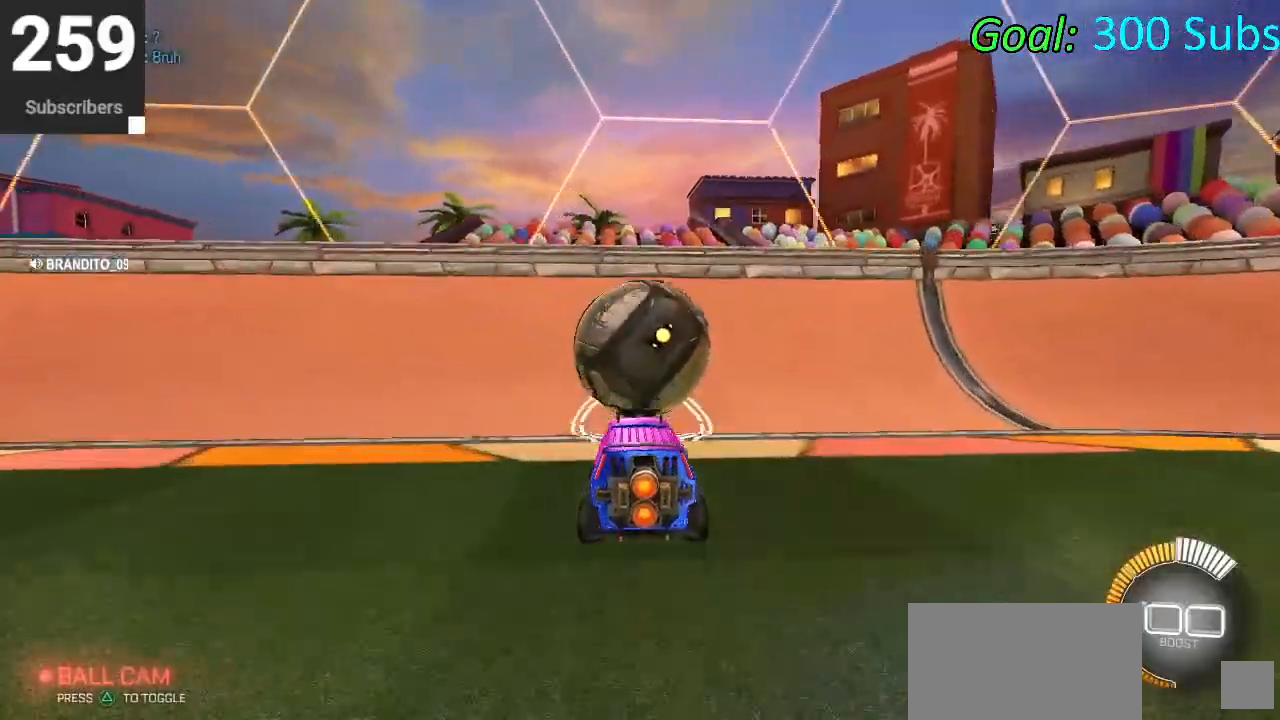
{"buttons": ["L2"], "left_stick": "right", "right_stick": "center", "events": [[167, "CIRCLE", "down"], [467, "CIRCLE", "up"], [467, "L2", "down"], [483, "R2", "up"], [483, "left_stick", "right"]]}
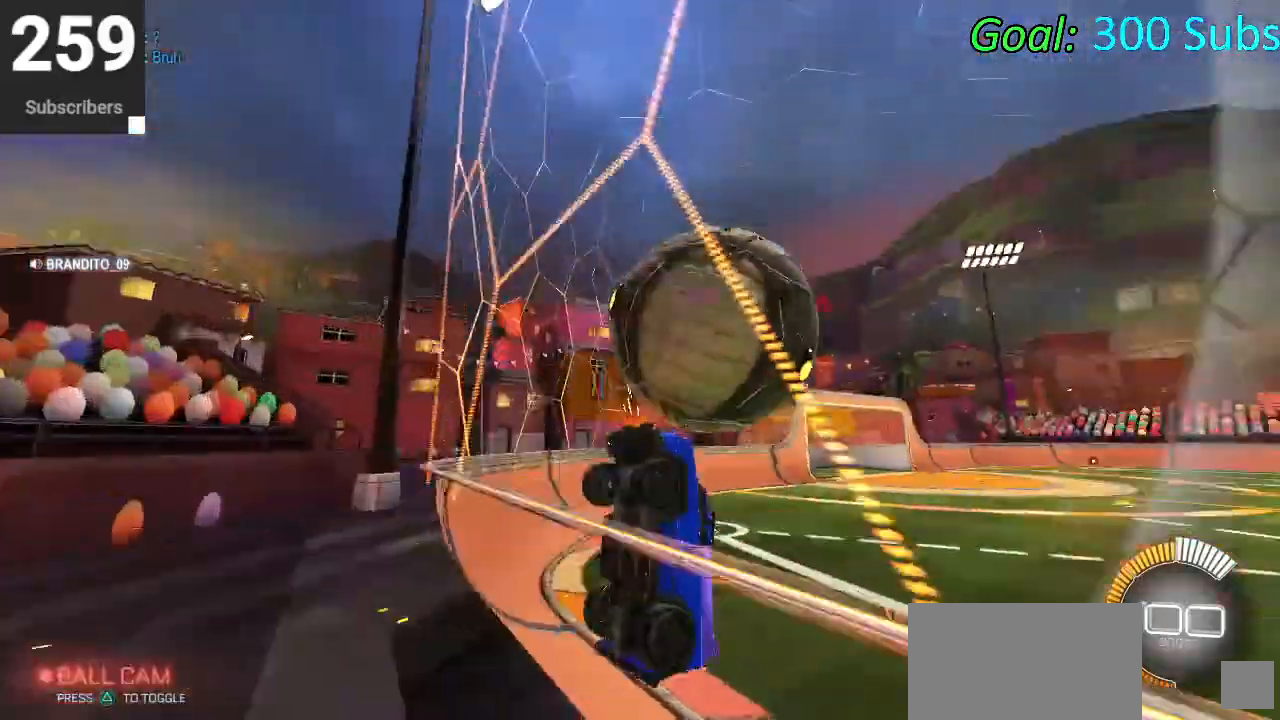
{"buttons": ["CIRCLE", "L1"], "left_stick": "down-left", "right_stick": "center", "events": [[50, "CROSS", "down"], [100, "L2", "up"], [150, "left_stick", "down"], [167, "CROSS", "up"], [167, "L1", "down"], [233, "left_stick", "left"], [283, "CIRCLE", "down"], [367, "left_stick", "center"], [433, "left_stick", "down-left"]]}
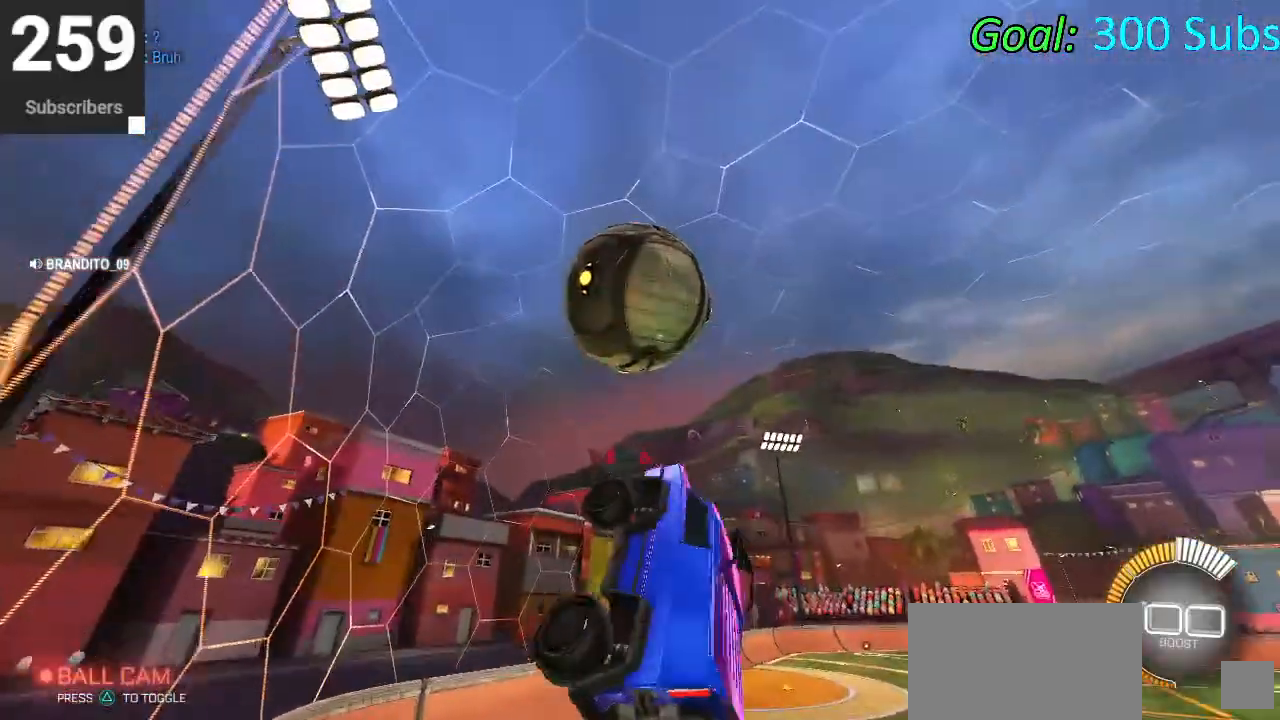
{"buttons": ["CIRCLE", "L1"], "left_stick": "center", "right_stick": "center", "events": [[267, "CIRCLE", "up"], [333, "CIRCLE", "down"], [367, "left_stick", "down-right"], [450, "left_stick", "center"]]}
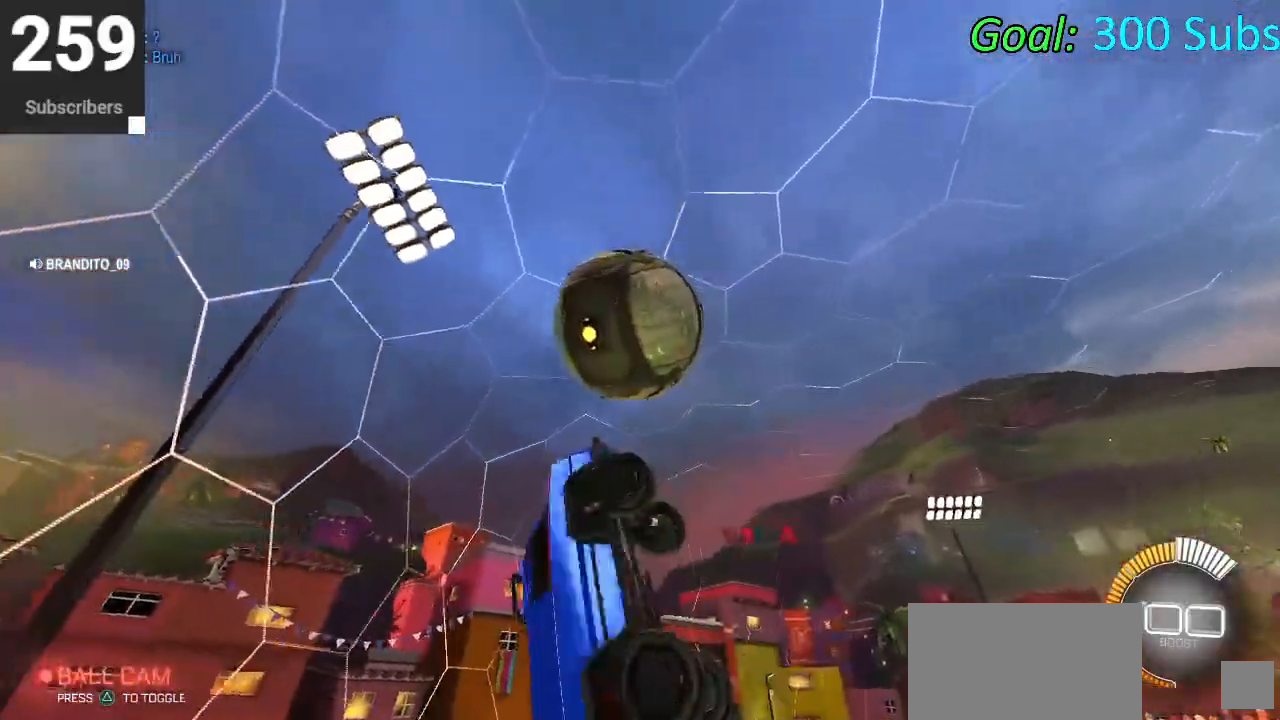
{"buttons": [], "left_stick": "down", "right_stick": "center", "events": [[17, "L1", "up"], [33, "left_stick", "down-left"], [233, "left_stick", "down"], [417, "CIRCLE", "up"]]}
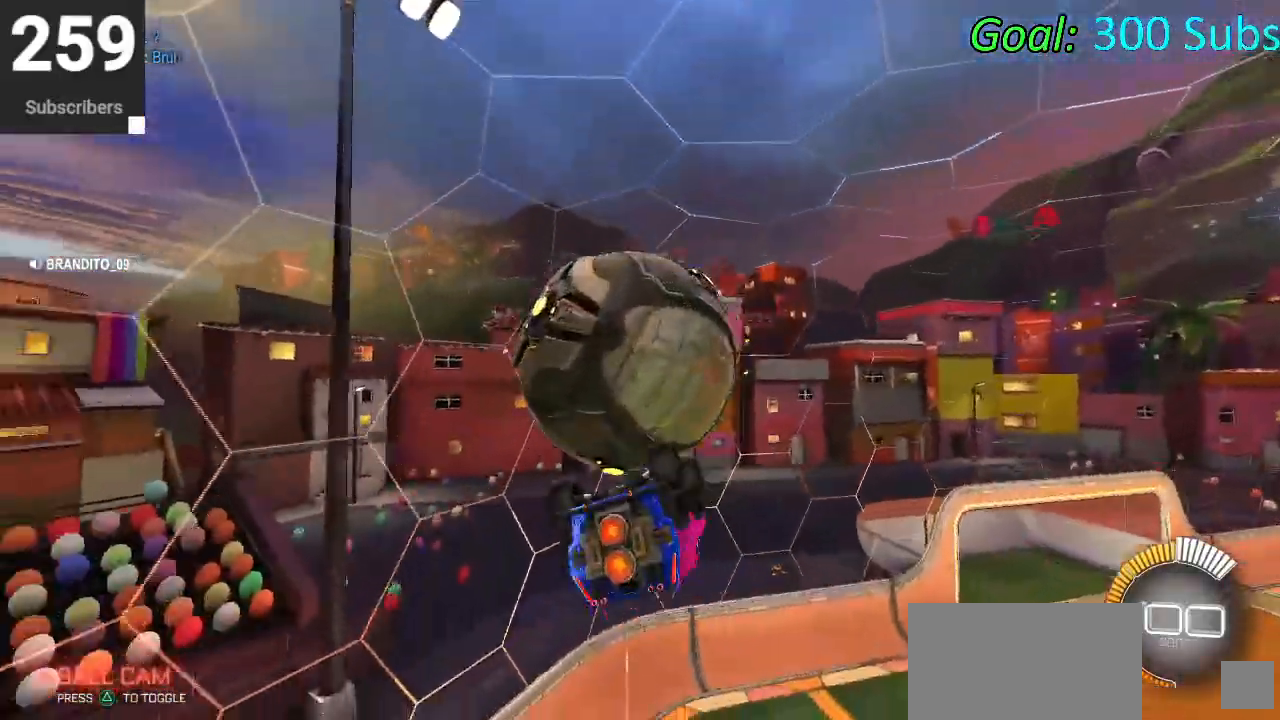
{"buttons": ["CIRCLE", "L1"], "left_stick": "left", "right_stick": "center", "events": [[17, "left_stick", "center"], [133, "left_stick", "up-left"], [167, "L1", "down"], [400, "left_stick", "left"], [483, "CIRCLE", "down"]]}
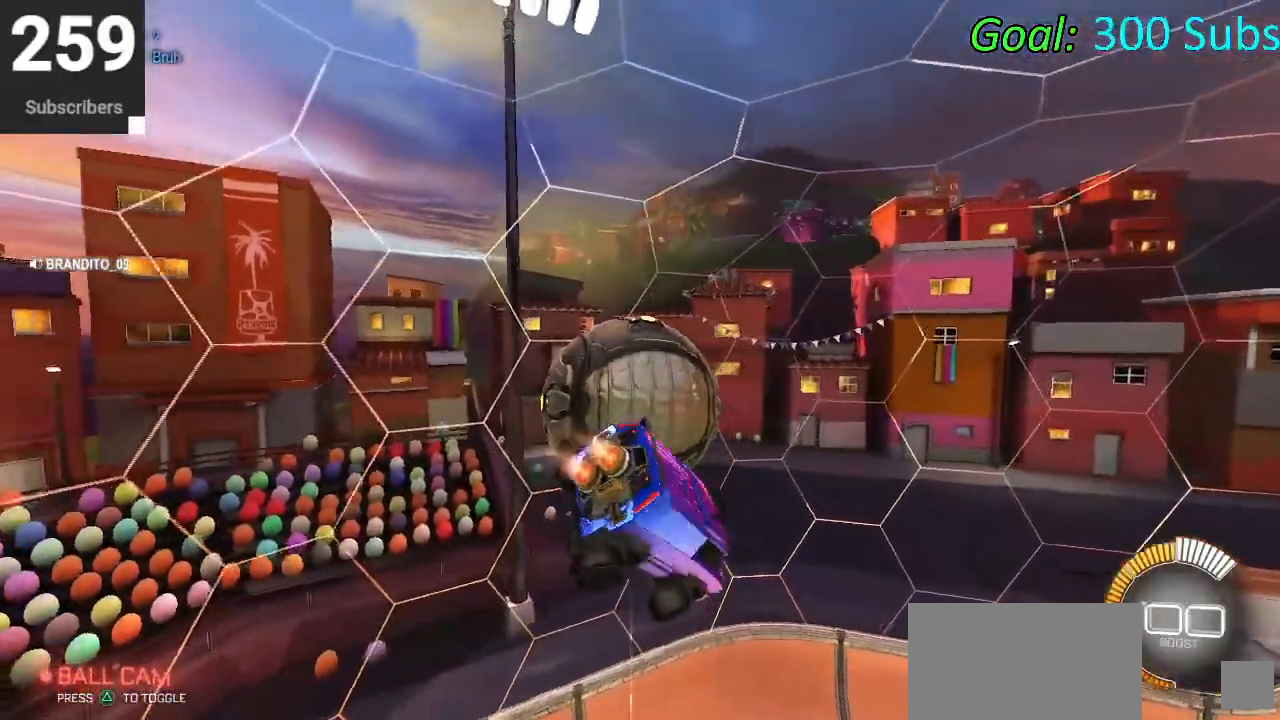
{"buttons": ["CROSS", "CIRCLE", "L1", "R2"], "left_stick": "up", "right_stick": "center", "events": [[250, "L1", "up"], [383, "CIRCLE", "up"], [417, "CIRCLE", "down"], [417, "L1", "down"], [417, "left_stick", "up"], [467, "R2", "down"], [483, "CROSS", "down"]]}
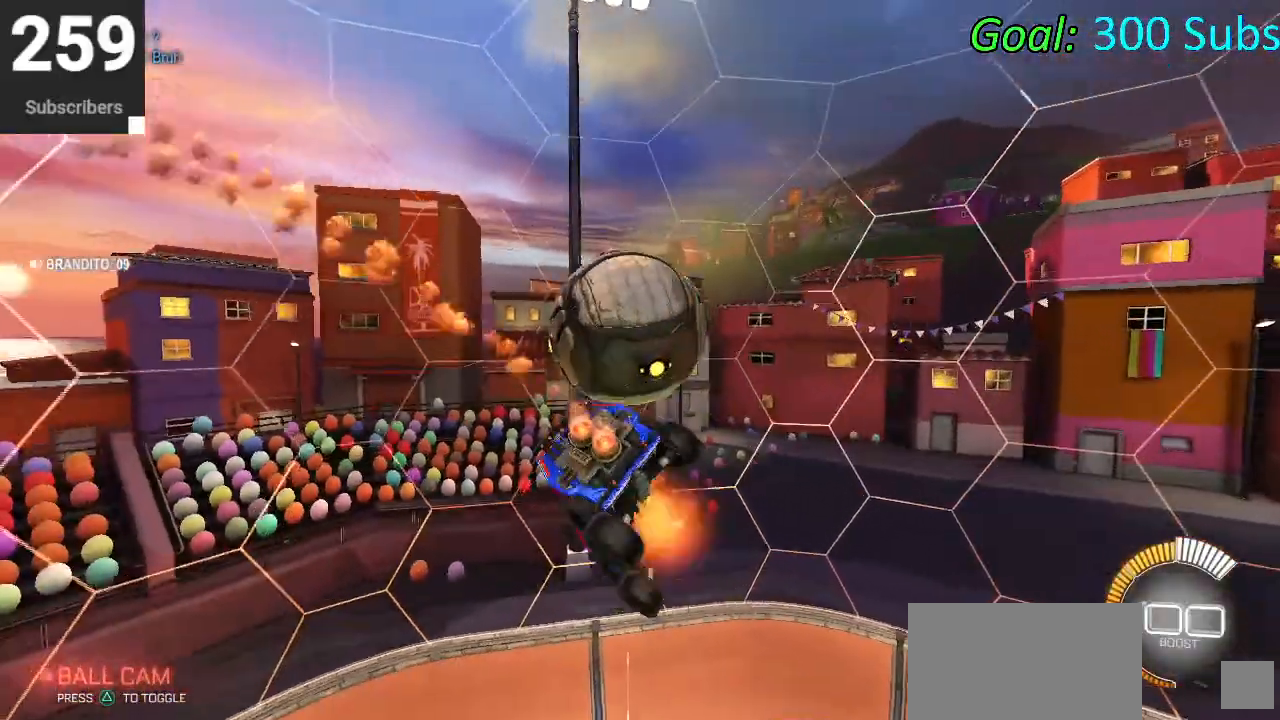
{"buttons": ["L1", "R2"], "left_stick": "up-right", "right_stick": "center", "events": [[33, "left_stick", "center"], [83, "left_stick", "down-left"], [283, "CROSS", "up"], [317, "left_stick", "center"], [383, "left_stick", "up-right"], [417, "CIRCLE", "up"]]}
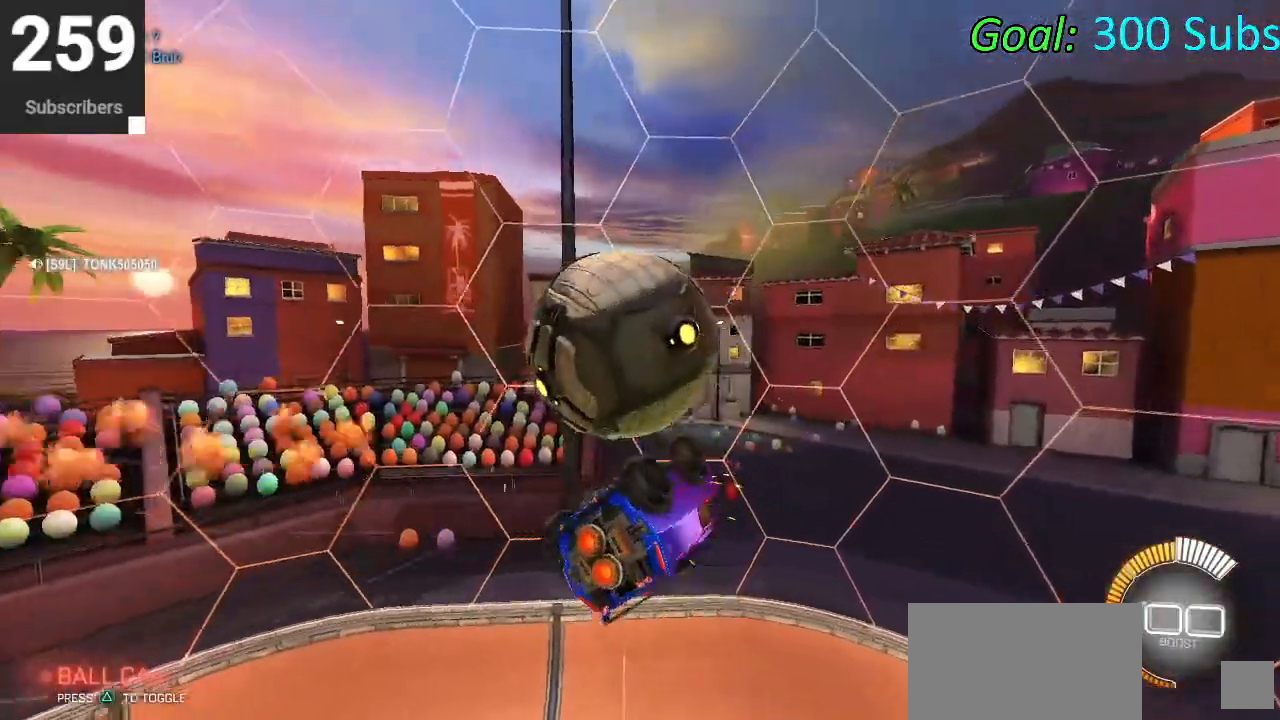
{"buttons": ["CIRCLE", "L1", "R2"], "left_stick": "up", "right_stick": "center", "events": [[83, "left_stick", "up-left"], [100, "CIRCLE", "down"], [183, "CROSS", "down"], [317, "left_stick", "up"], [400, "CROSS", "up"]]}
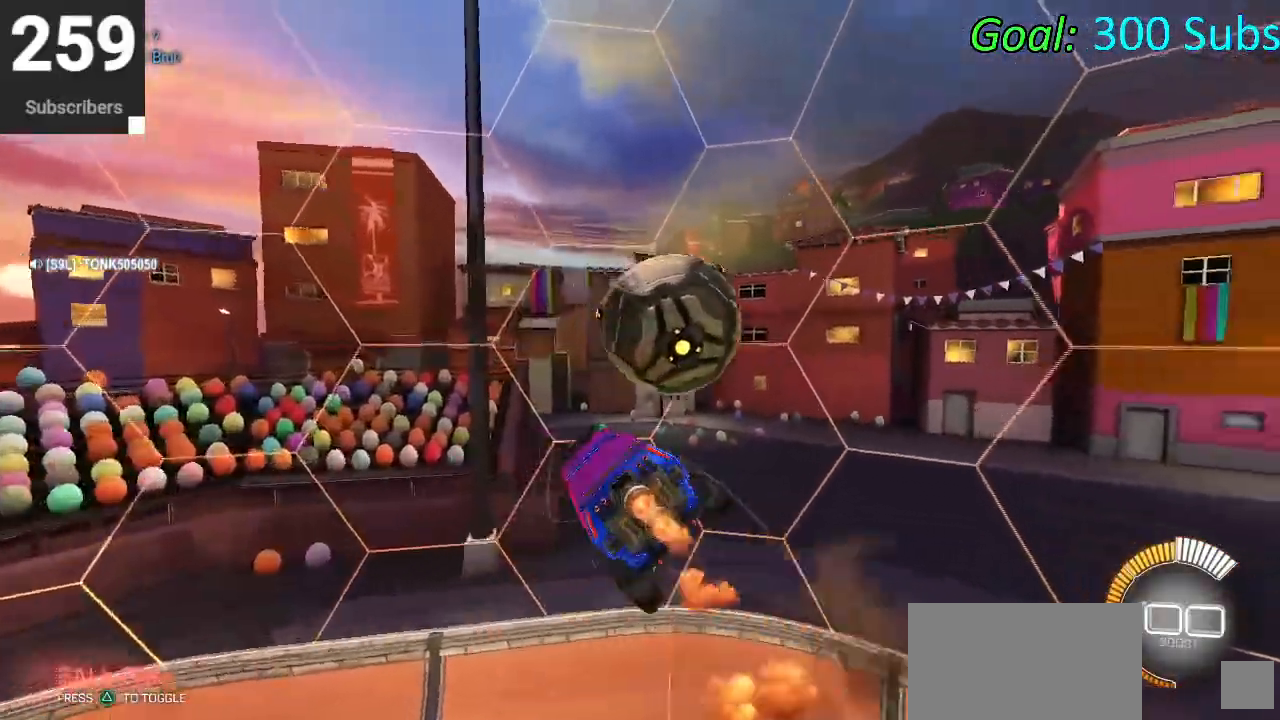
{"buttons": ["CIRCLE", "R2"], "left_stick": "down", "right_stick": "center", "events": [[117, "left_stick", "left"], [267, "left_stick", "down-left"], [450, "left_stick", "down"], [467, "L1", "up"]]}
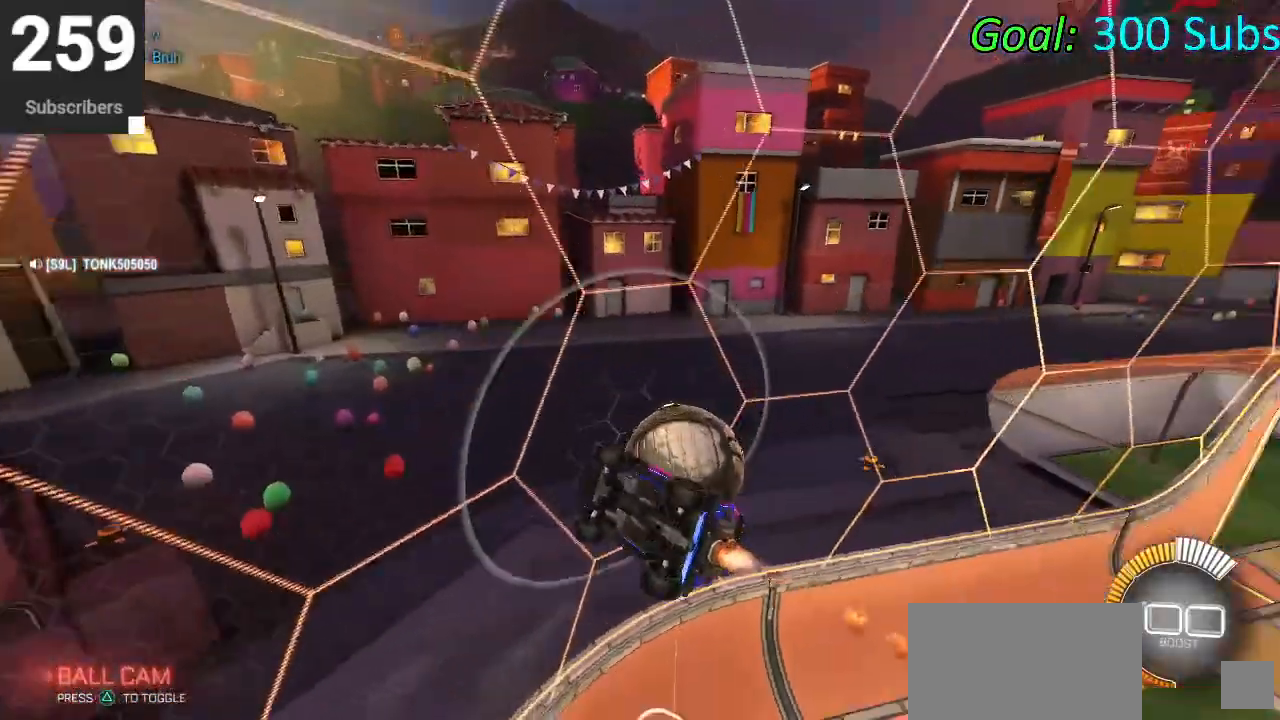
{"buttons": ["CIRCLE", "R2"], "left_stick": "center", "right_stick": "center", "events": [[350, "left_stick", "right"], [400, "left_stick", "center"]]}
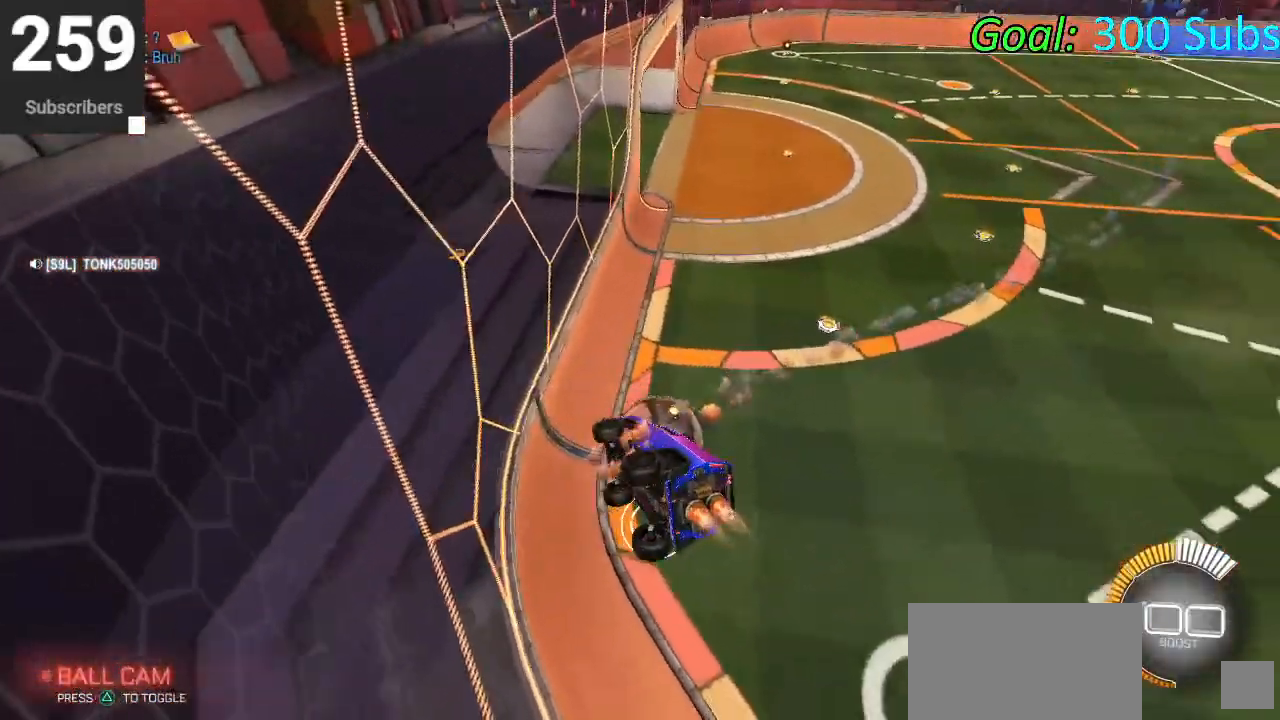
{"buttons": ["CIRCLE", "L1", "R2"], "left_stick": "left", "right_stick": "center", "events": [[50, "left_stick", "right"], [167, "left_stick", "center"], [267, "left_stick", "down-left"], [417, "L1", "down"], [417, "left_stick", "left"]]}
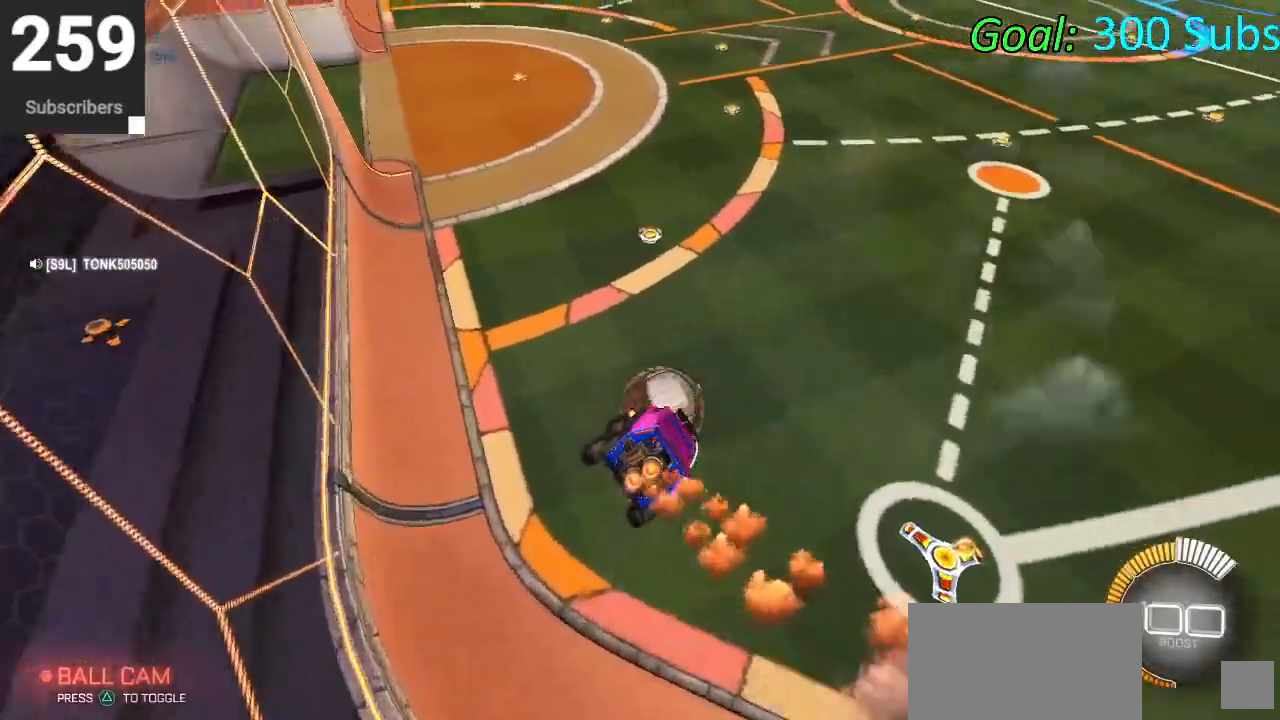
{"buttons": ["CIRCLE", "R1", "R2"], "left_stick": "center", "right_stick": "center", "events": [[150, "L1", "up"], [167, "left_stick", "center"], [250, "TRIANGLE", "down"], [433, "R1", "down"], [433, "TRIANGLE", "up"]]}
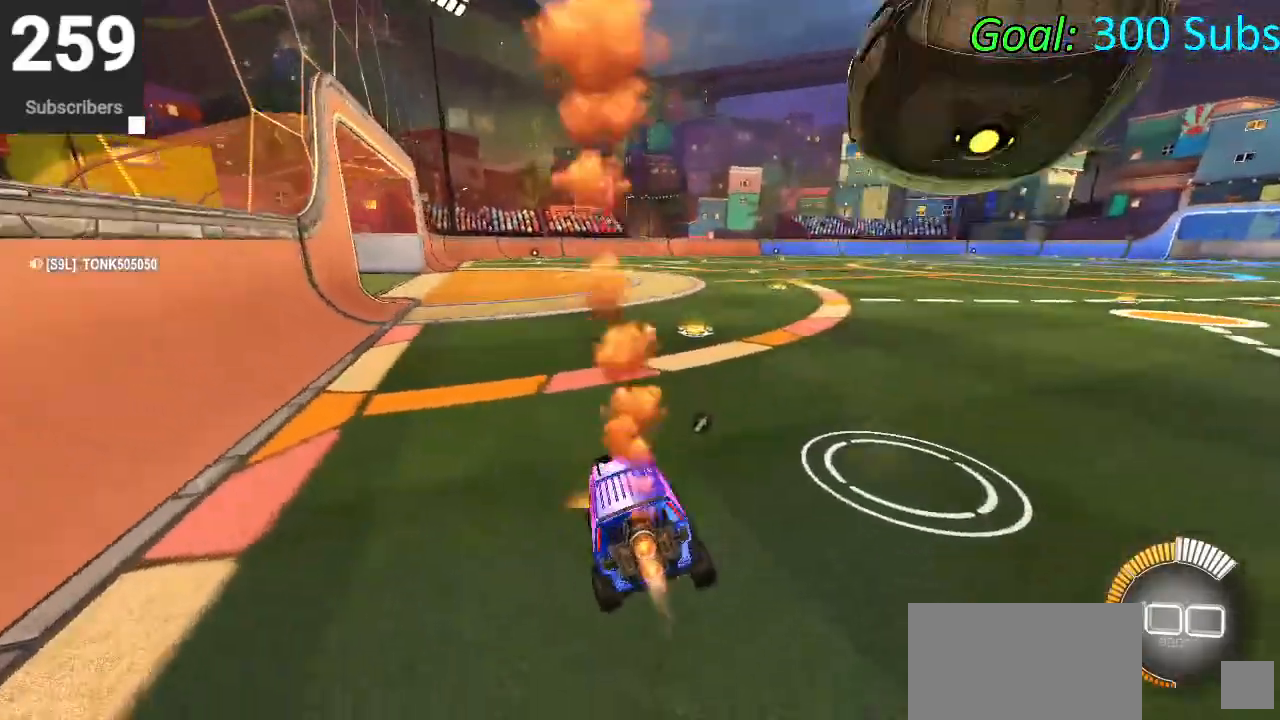
{"buttons": ["CROSS", "CIRCLE", "L1", "R2"], "left_stick": "up-right", "right_stick": "center", "events": [[83, "R1", "up"], [300, "left_stick", "up-right"], [400, "L1", "down"], [467, "CROSS", "down"]]}
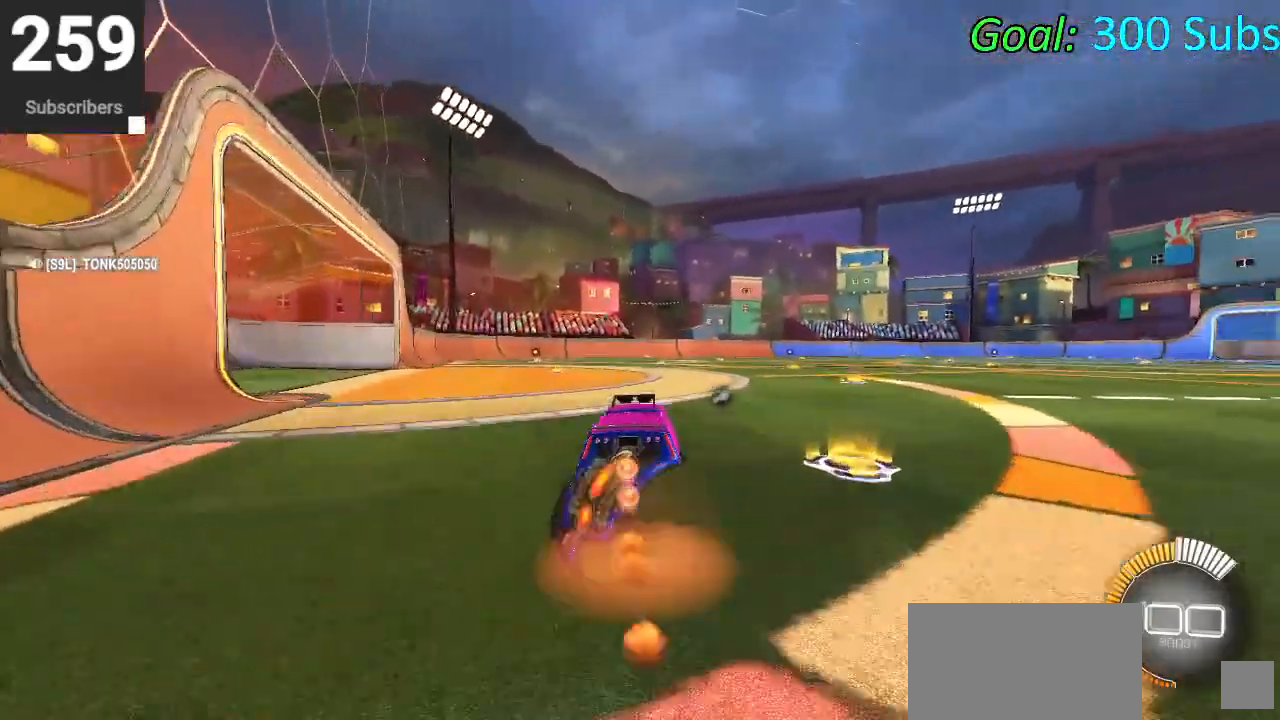
{"buttons": ["CIRCLE", "L1", "R2"], "left_stick": "down-right", "right_stick": "center", "events": [[17, "CROSS", "up"], [100, "CROSS", "down"], [133, "left_stick", "down-right"], [217, "left_stick", "down"], [267, "CROSS", "up"], [450, "left_stick", "down-right"]]}
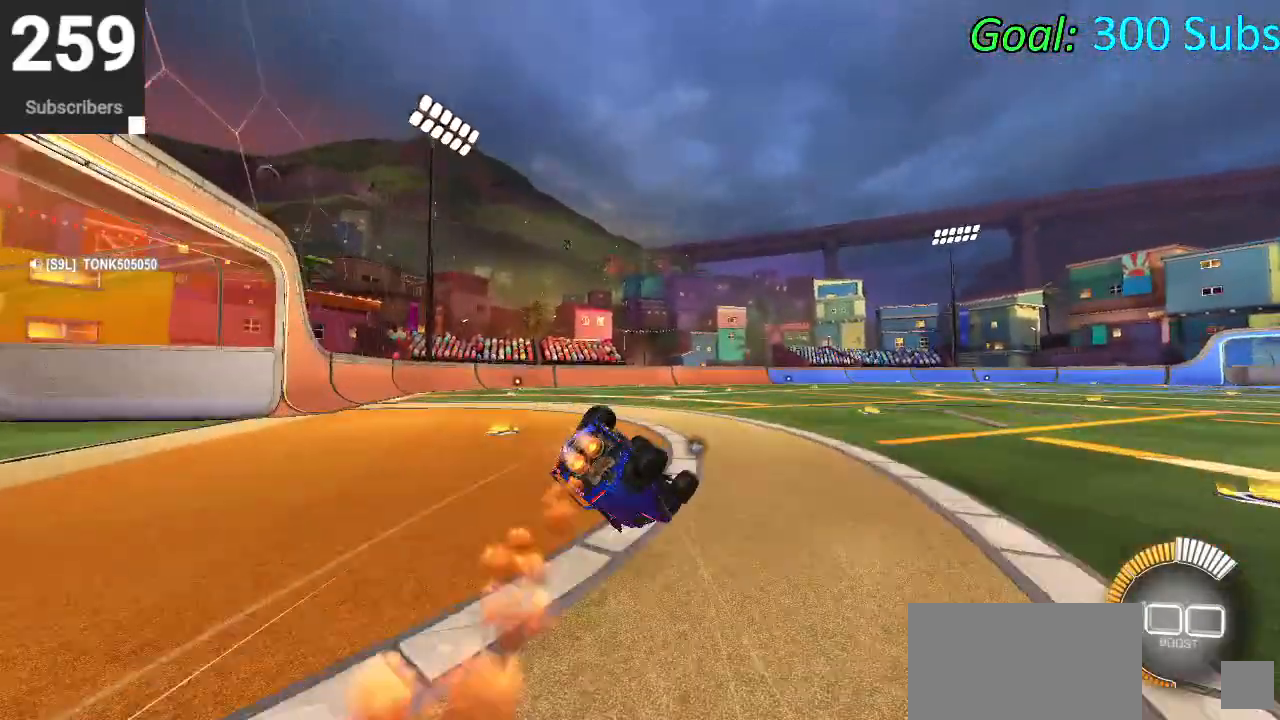
{"buttons": ["CIRCLE", "L1", "R1", "R2"], "left_stick": "up-right", "right_stick": "center", "events": [[383, "left_stick", "right"], [483, "left_stick", "up-right"], [500, "R1", "down"]]}
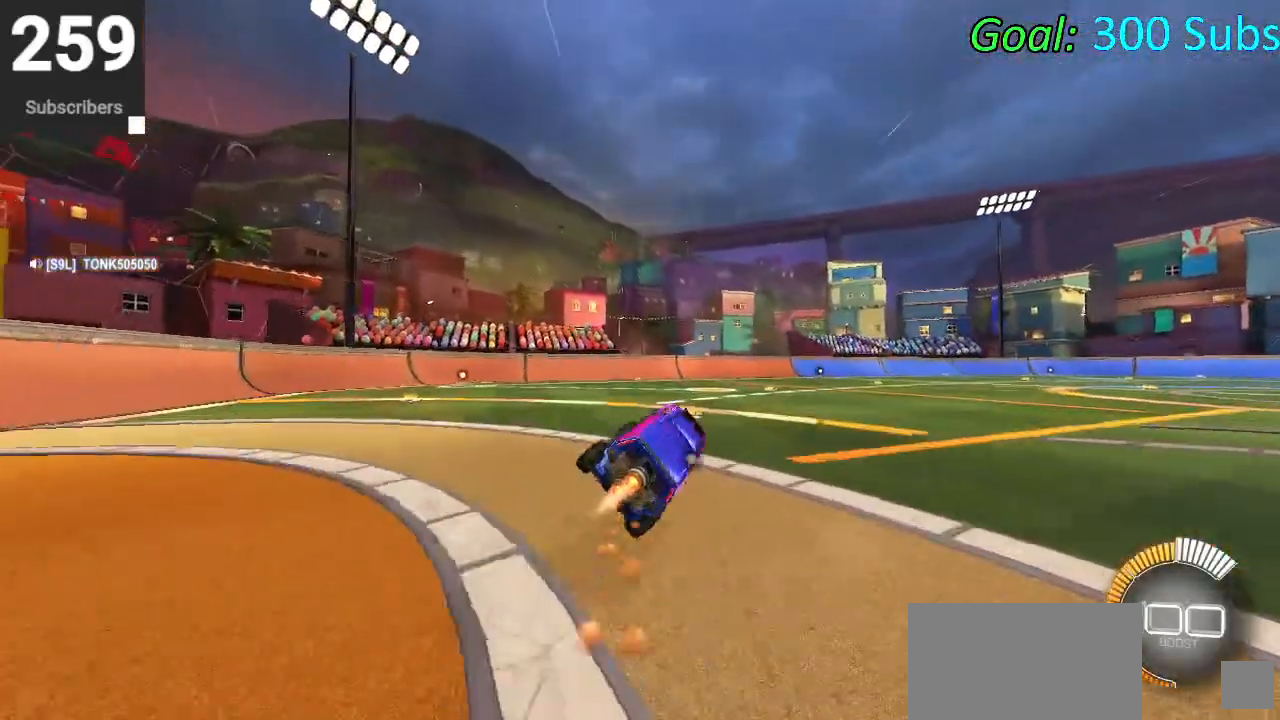
{"buttons": ["CIRCLE", "R2"], "left_stick": "left", "right_stick": "center", "events": [[117, "L1", "up"], [133, "left_stick", "center"], [217, "R1", "up"], [250, "left_stick", "down-left"], [317, "L1", "down"], [317, "R1", "down"], [317, "left_stick", "center"], [450, "R1", "up"], [450, "left_stick", "left"], [483, "L1", "up"]]}
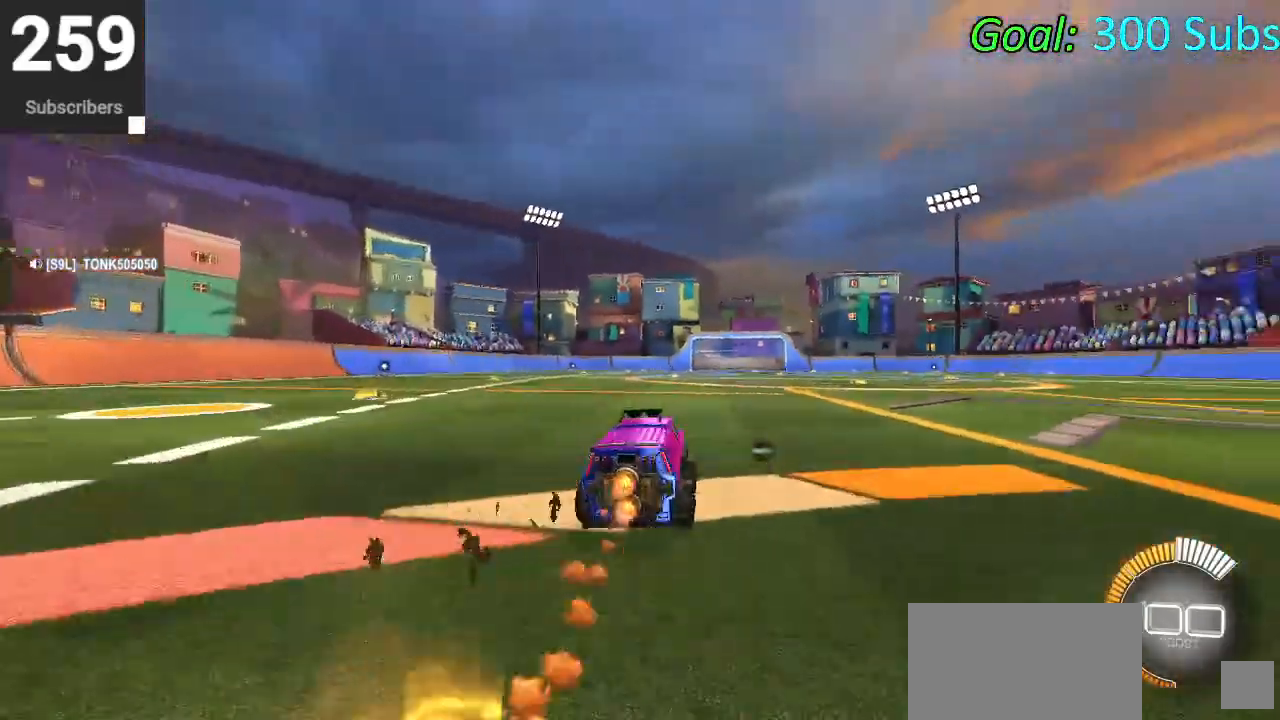
{"buttons": ["CIRCLE", "L1", "R1", "R2"], "left_stick": "center", "right_stick": "center", "events": [[33, "R1", "down"], [150, "R1", "up"], [183, "L1", "down"], [217, "R1", "down"], [300, "L1", "up"], [350, "R1", "up"], [400, "R1", "down"], [417, "L1", "down"], [500, "left_stick", "center"]]}
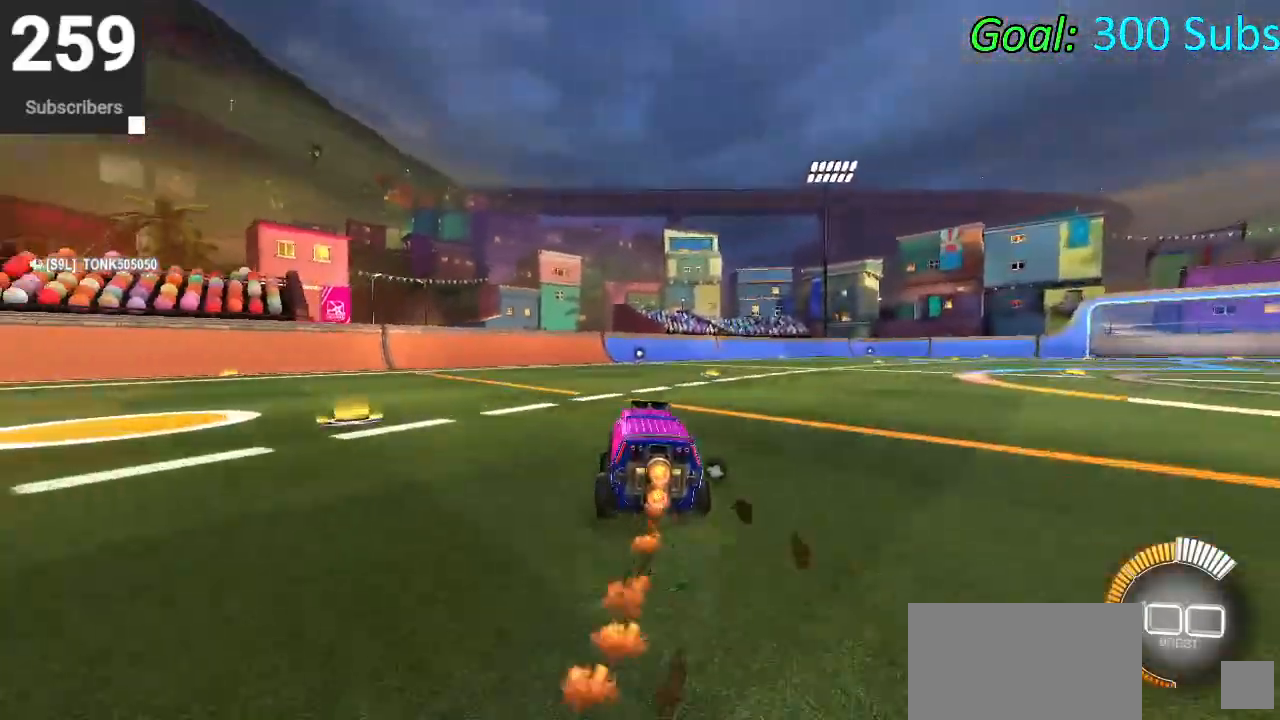
{"buttons": [], "left_stick": "center", "right_stick": "center", "events": [[17, "L1", "up"], [17, "R1", "up"], [83, "R1", "down"], [167, "L1", "down"], [217, "R1", "up"], [317, "L1", "up"], [317, "R1", "down"], [317, "left_stick", "left"], [417, "CIRCLE", "up"], [433, "R1", "up"], [433, "left_stick", "center"], [500, "R2", "up"]]}
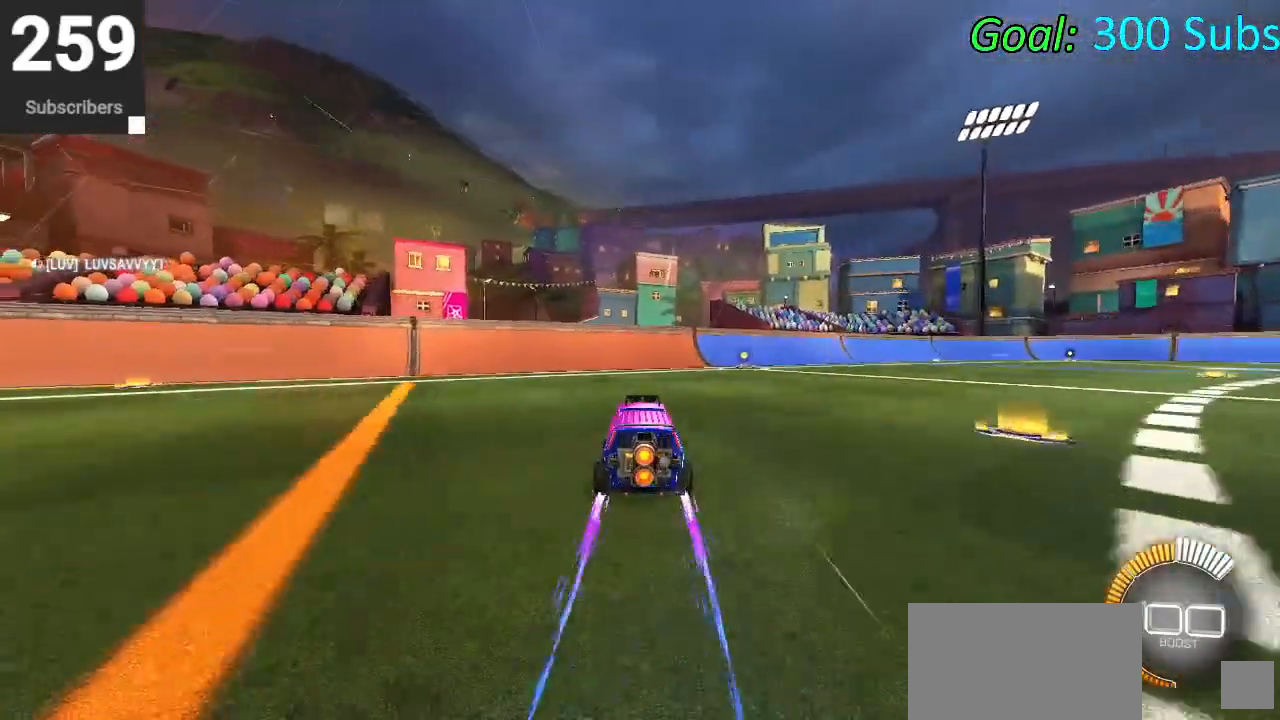
{"buttons": [], "left_stick": "center", "right_stick": "center", "events": [[117, "L2", "down"], [300, "DPAD_DOWN", "down"], [300, "L2", "up"], [350, "TRIANGLE", "down"], [383, "DPAD_DOWN", "up"], [467, "TRIANGLE", "up"]]}
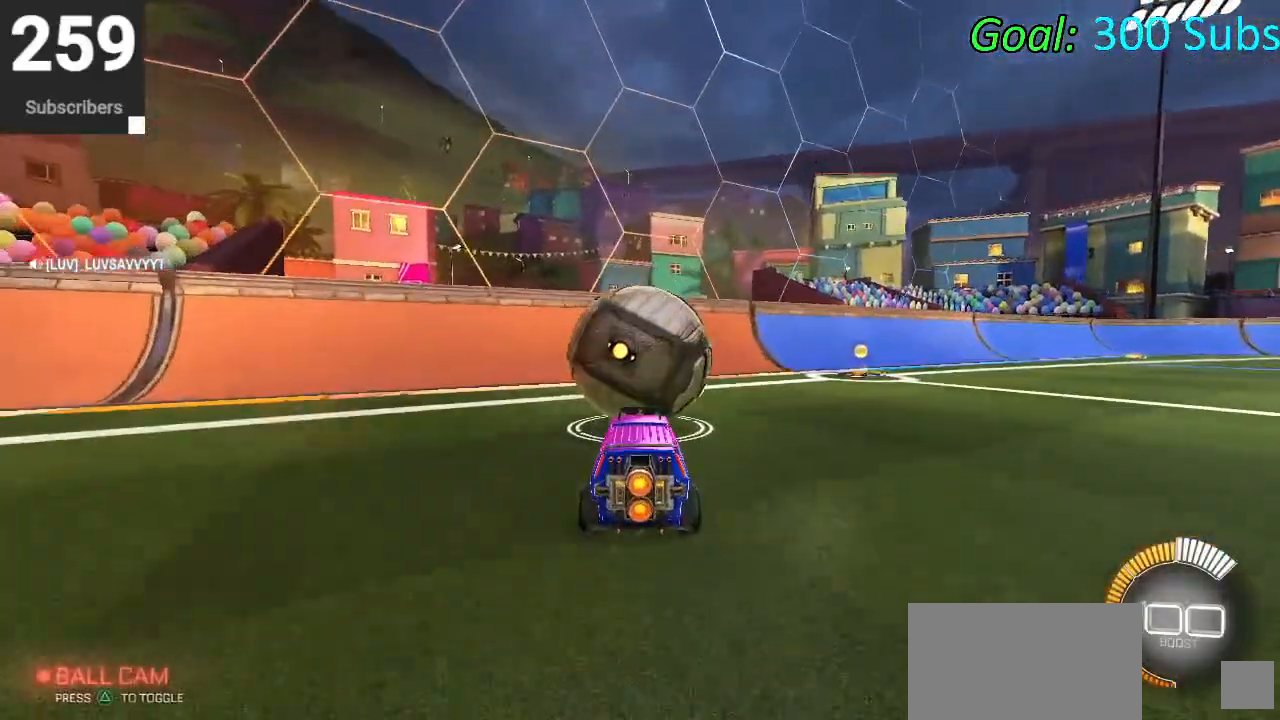
{"buttons": ["R2"], "left_stick": "center", "right_stick": "center", "events": [[333, "R2", "down"]]}
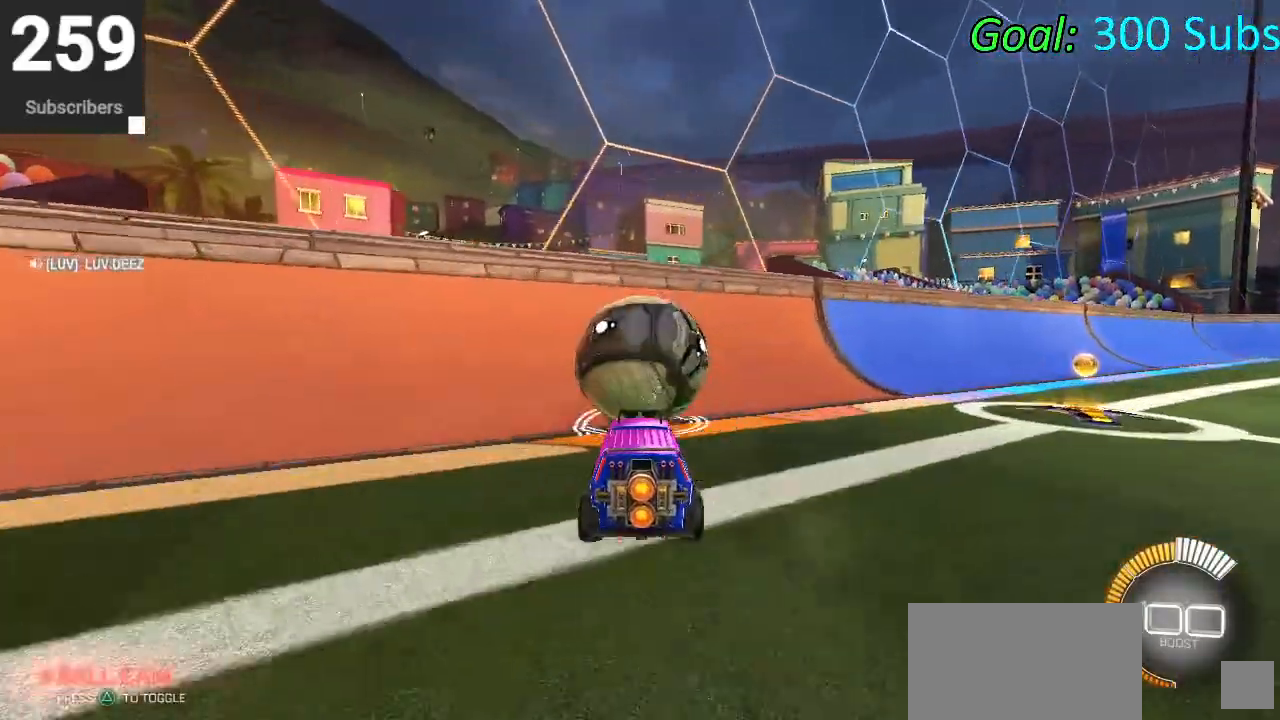
{"buttons": ["L2", "R2"], "left_stick": "up-right", "right_stick": "center", "events": [[133, "CIRCLE", "down"], [433, "CIRCLE", "up"], [483, "L2", "down"], [483, "left_stick", "up-right"]]}